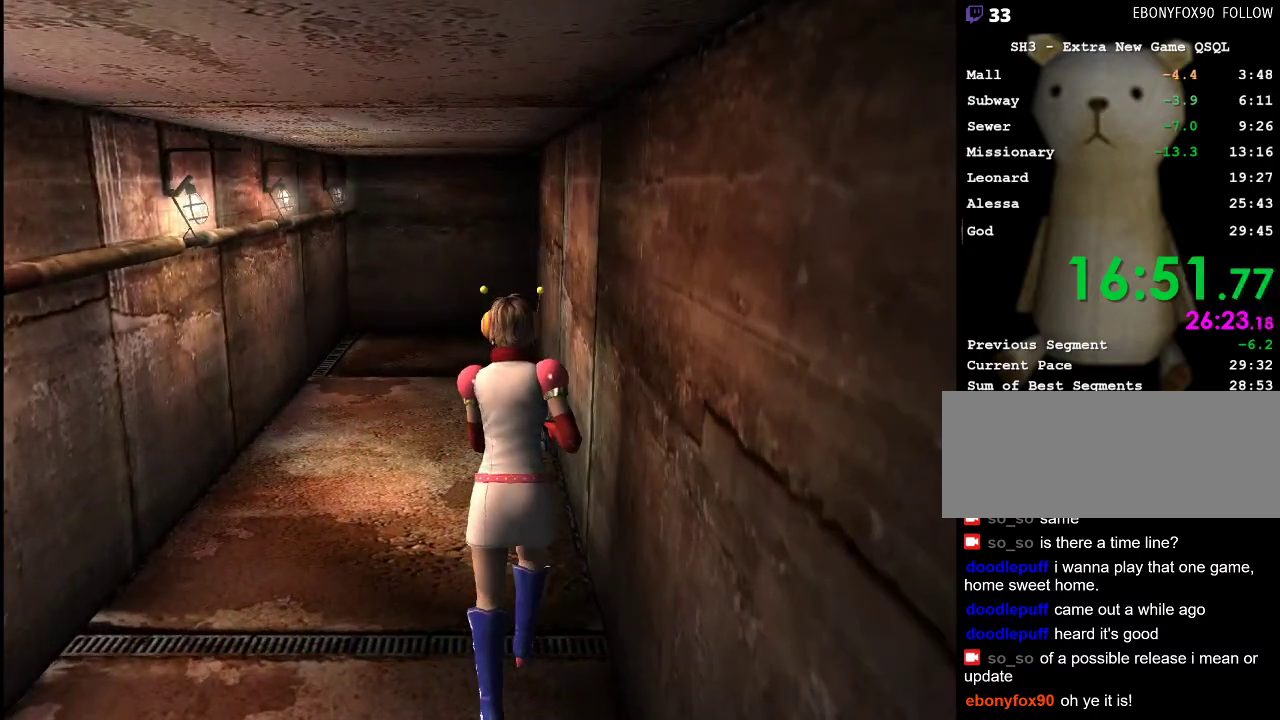
Gameplay with keyboard and mouse; each line is a JSON object with the keys and mouse buttons held at the frame after it. "events" lists presses ("down") and releases ("up") of ".", "/", "0", "1", "2", "3", "4", "5", "6", "7", "8", "9", "a", "alt_l", "alt_r", "b", "backslash", "backspace", "c", "caps_lock", "comma", "ctrl_l", "ctrl_r", "d", "e", "equals", "escape", "f", "g", "h", "i", "j", "k", "l", "lbracket", "m", "minus", "n", "o", "p", "q", "quote", "r", "rbracket", "return", "s", "semicolon", "shift_l", "shift_r", "space", "super", "t", "tab", "u", "v", "w", "x", "y", "z", "mouse_left" and "mouse_right" between this image and that frame as [ms after this image, input, new state], when the widget could be followed in between. "mouse_left", "mouse_right" = the "left", "right" buttons of the "mouse" list. No other keys are recorded. Mouse movement is not recorded.
{"keys": ["w"], "mouse": [], "events": [[83, "rbracket", "up"], [133, "rbracket", "down"], [233, "rbracket", "up"]]}
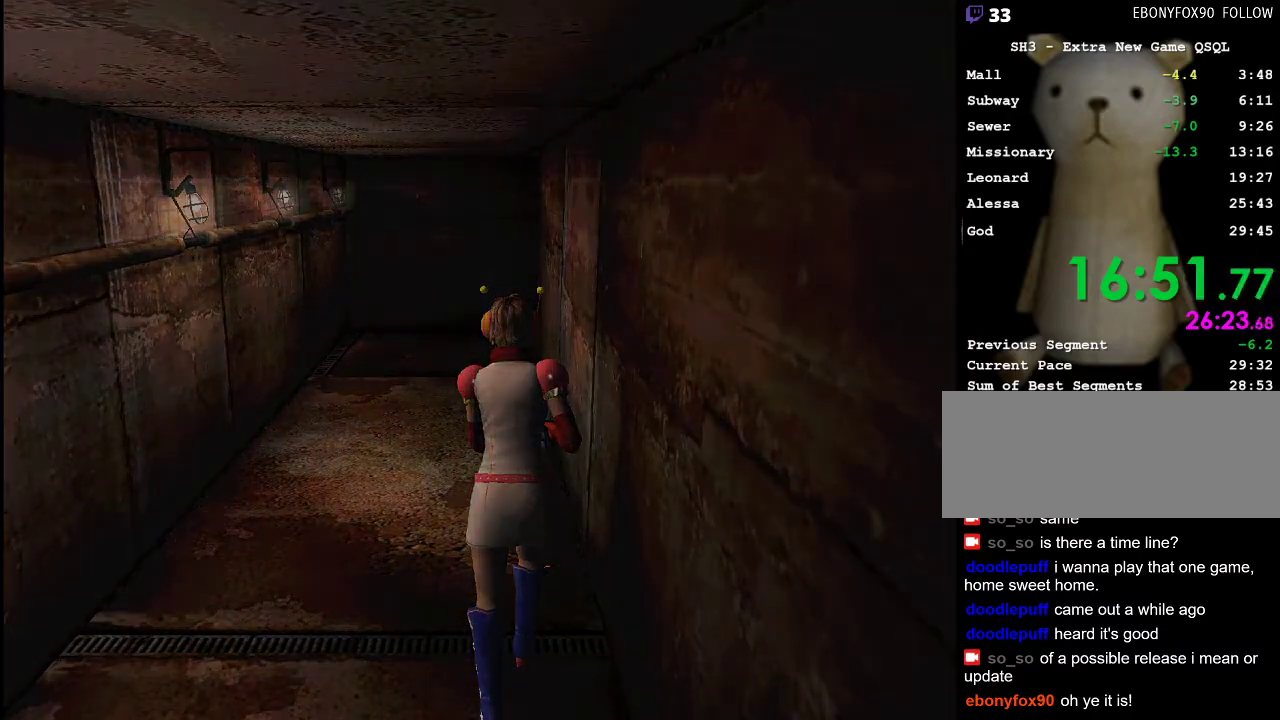
{"keys": ["w"], "mouse": [], "events": []}
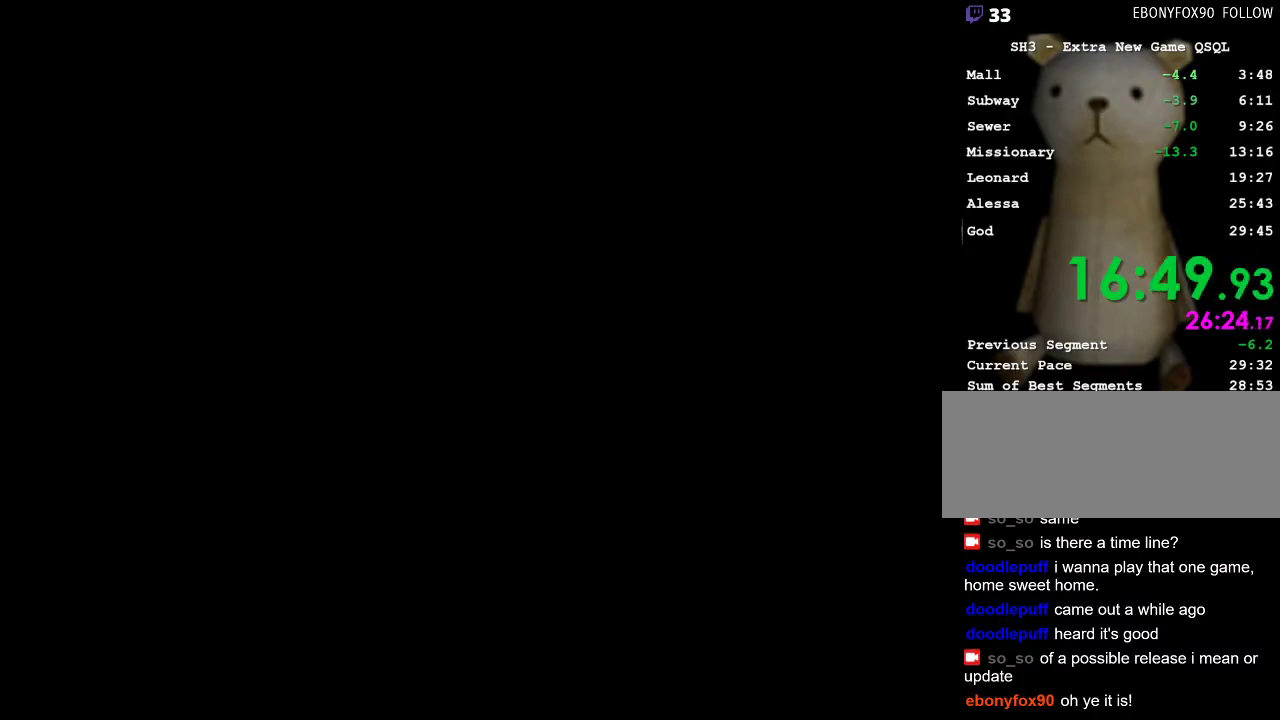
{"keys": ["w"], "mouse": [], "events": []}
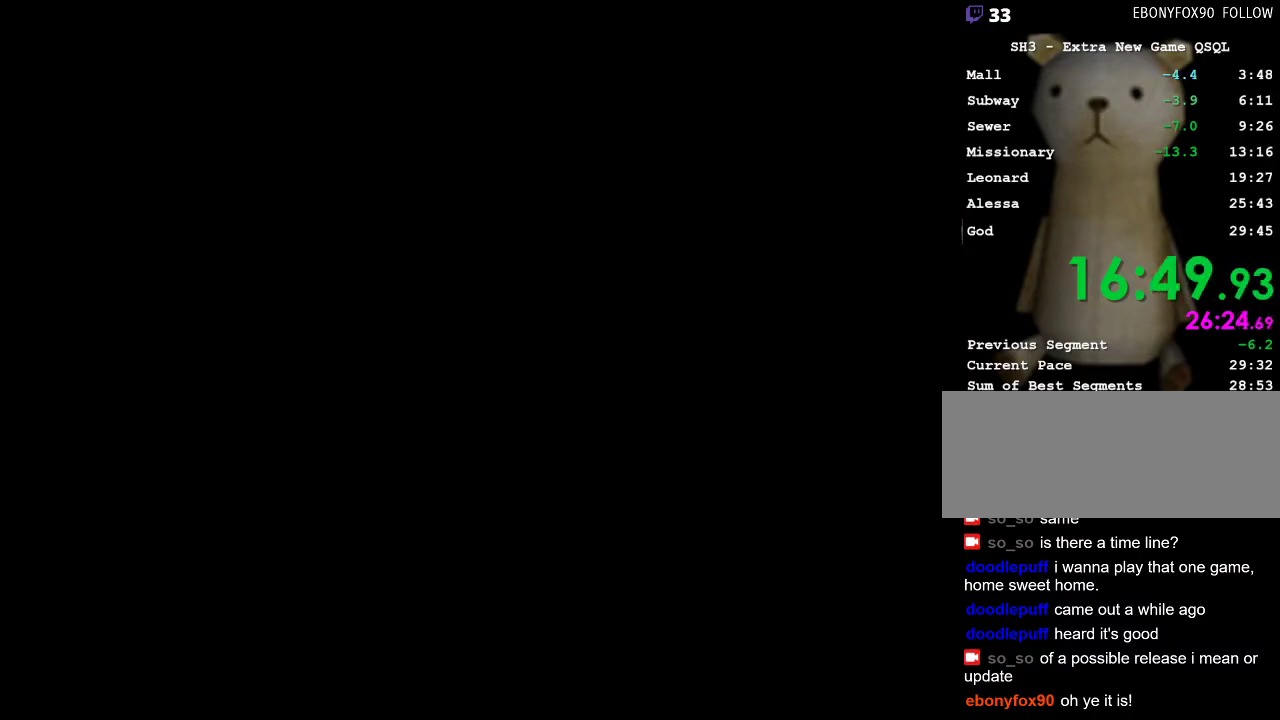
{"keys": ["w"], "mouse": [], "events": []}
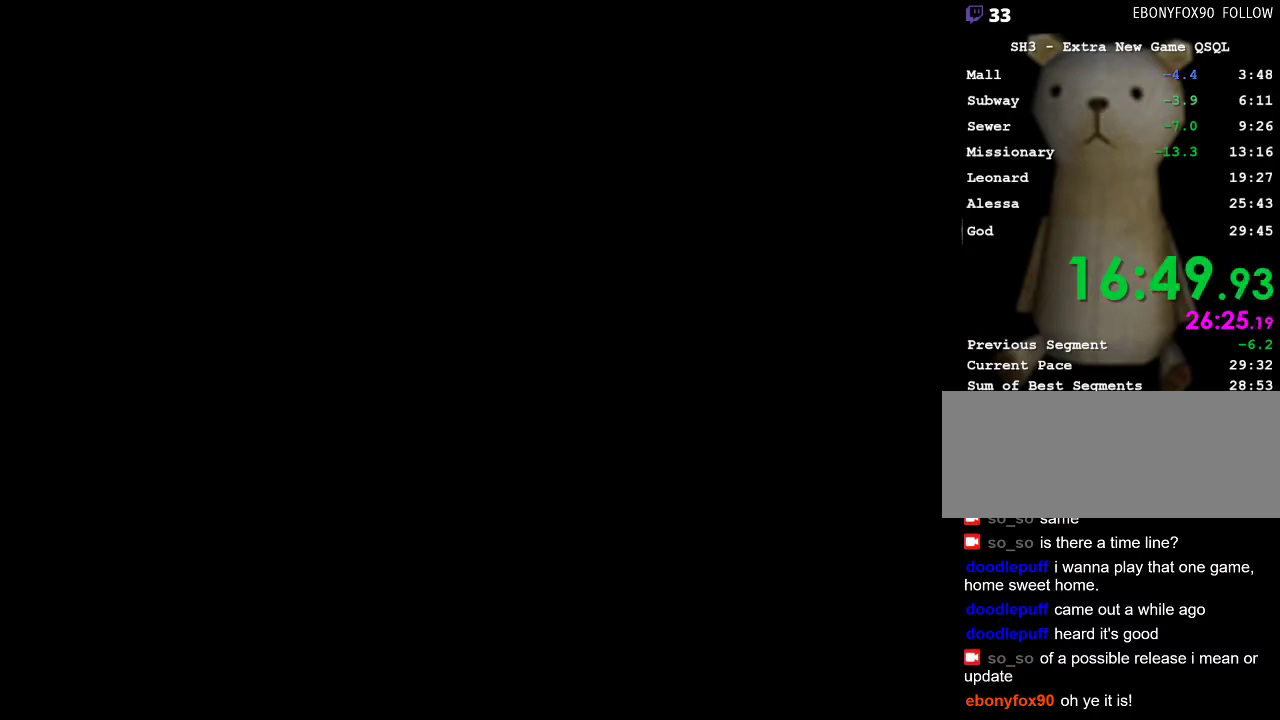
{"keys": ["w"], "mouse": [], "events": []}
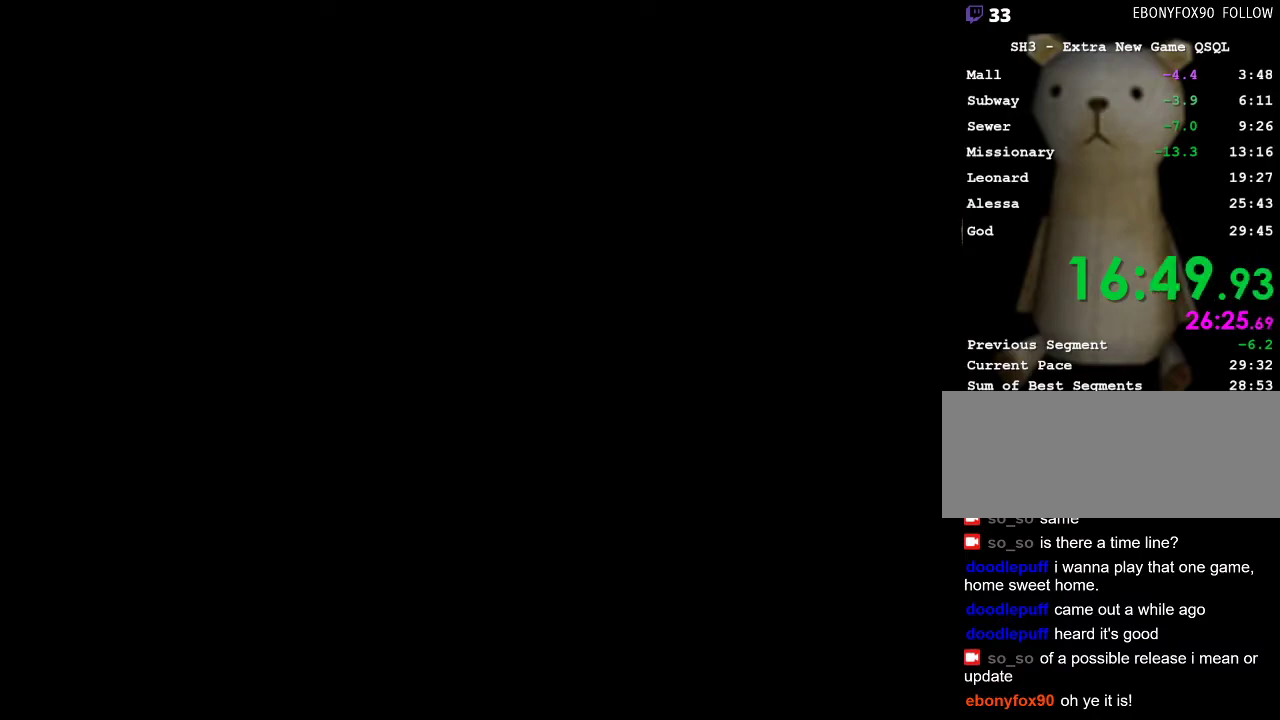
{"keys": ["w"], "mouse": [], "events": []}
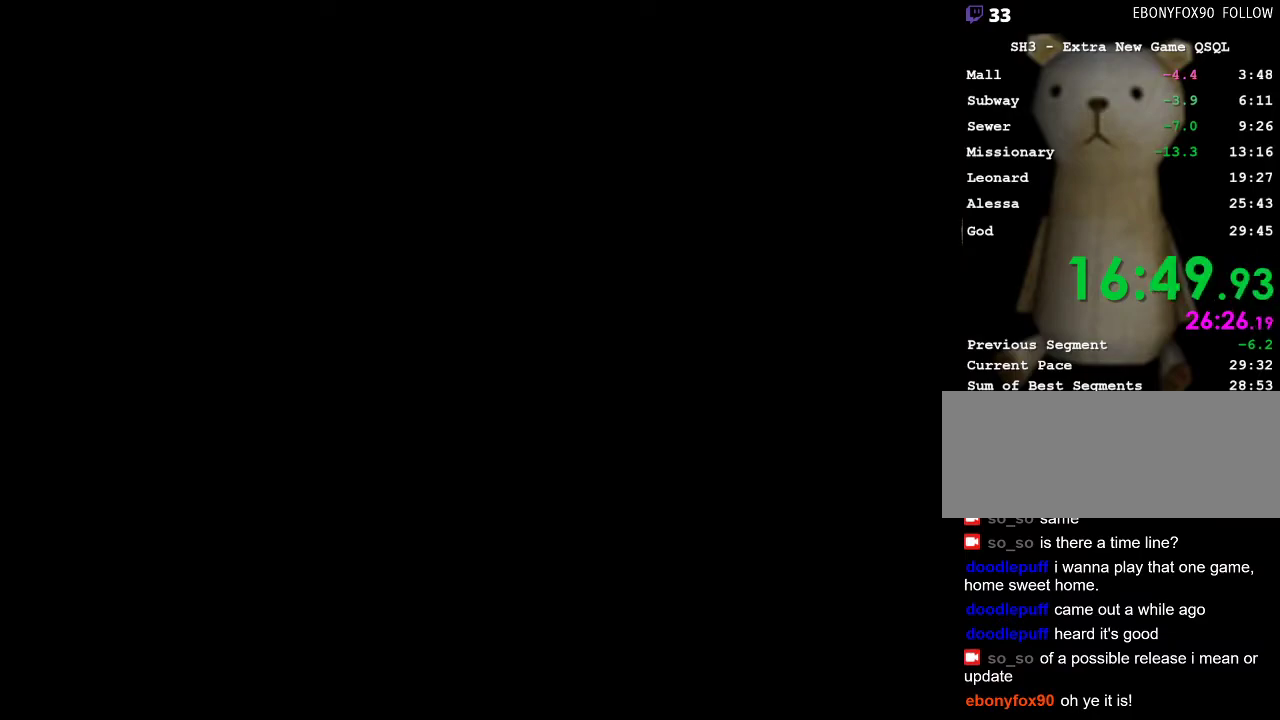
{"keys": ["w"], "mouse": [], "events": []}
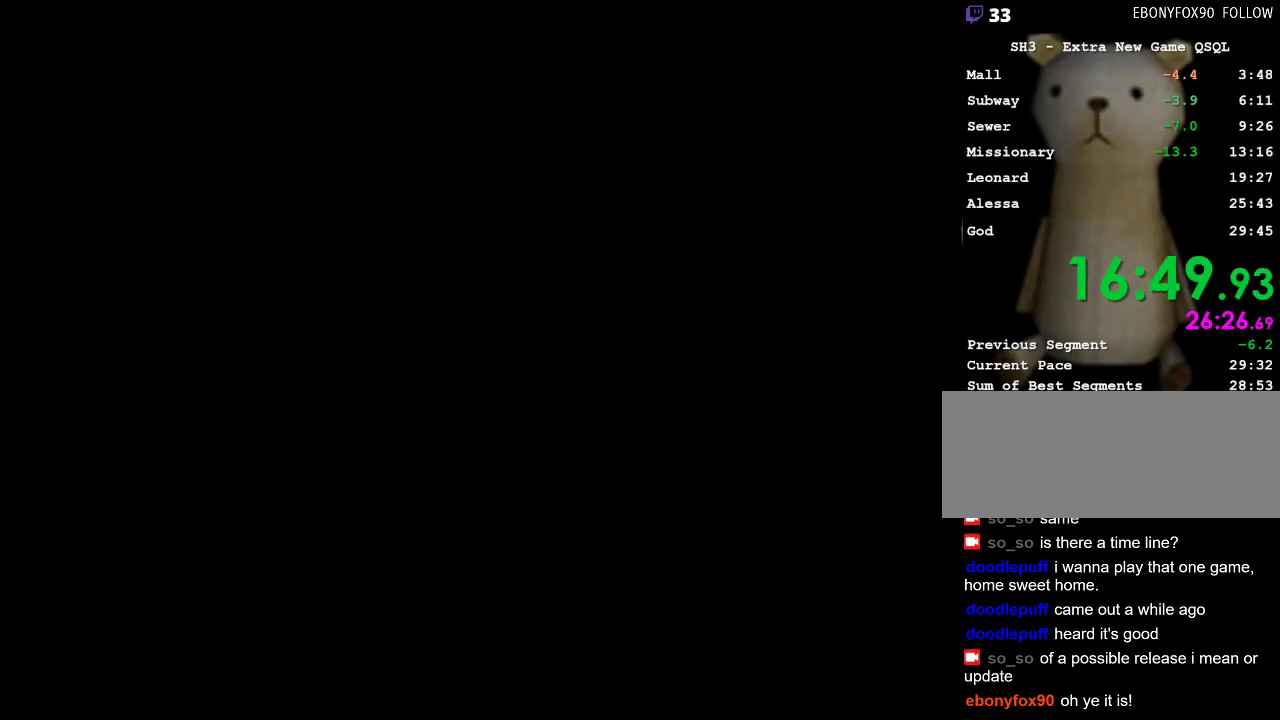
{"keys": ["w"], "mouse": [], "events": []}
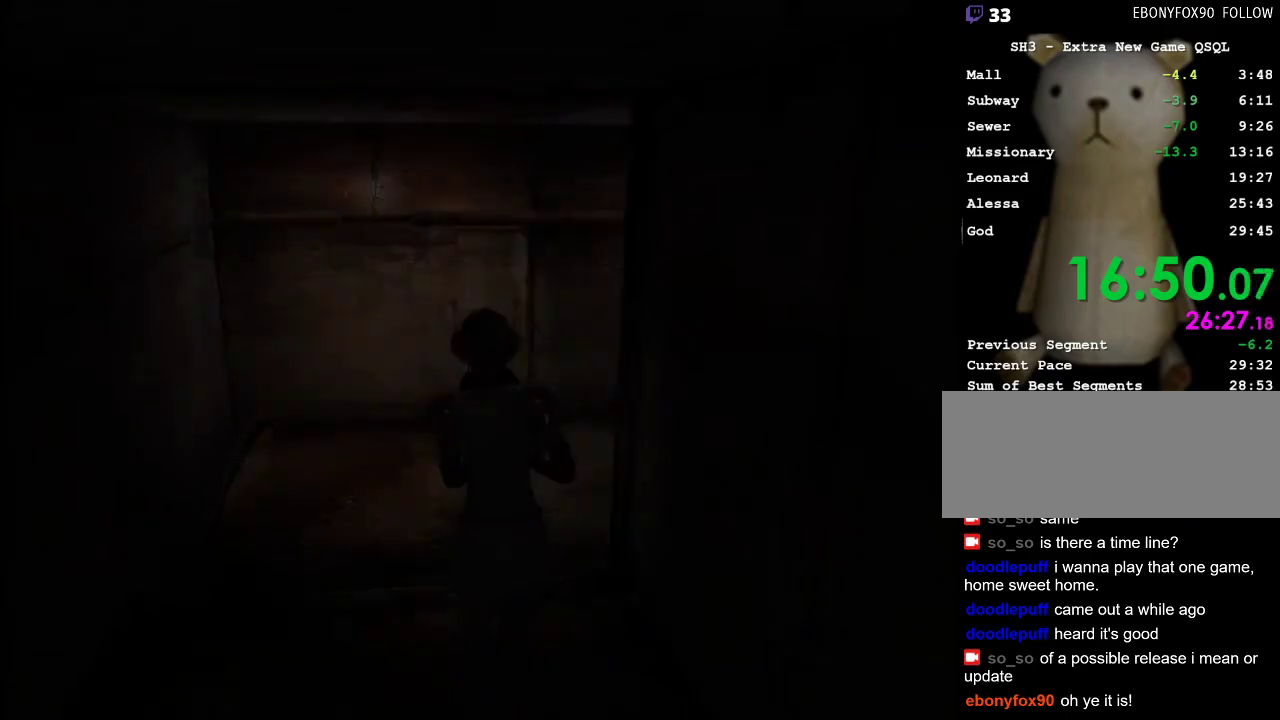
{"keys": ["d", "w"], "mouse": [], "events": [[217, "d", "down"]]}
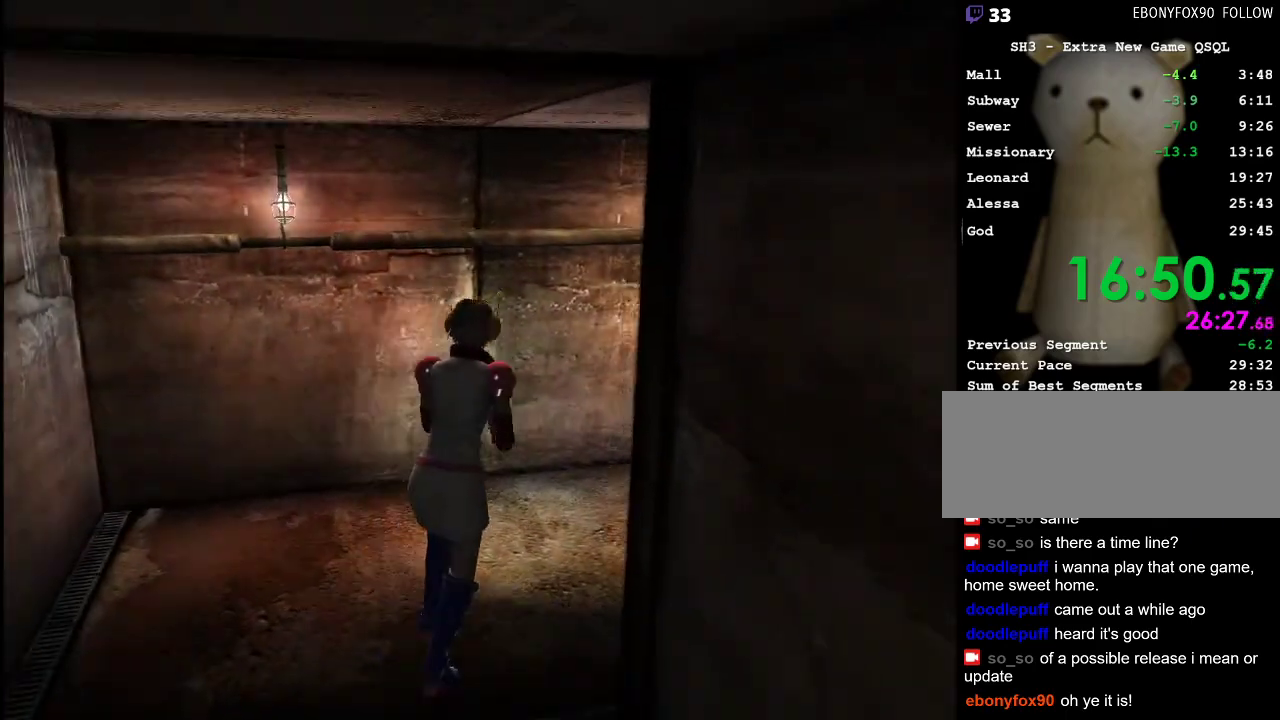
{"keys": ["w"], "mouse": [], "events": [[283, "d", "up"]]}
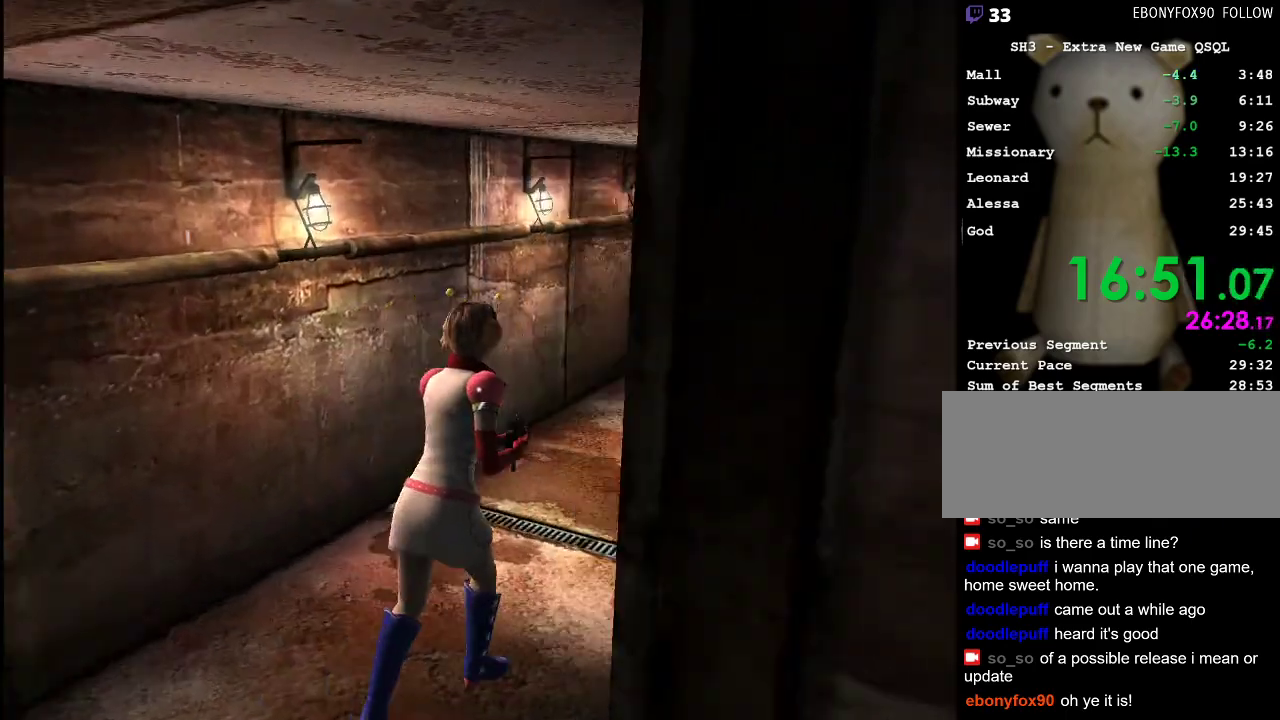
{"keys": ["w"], "mouse": [], "events": []}
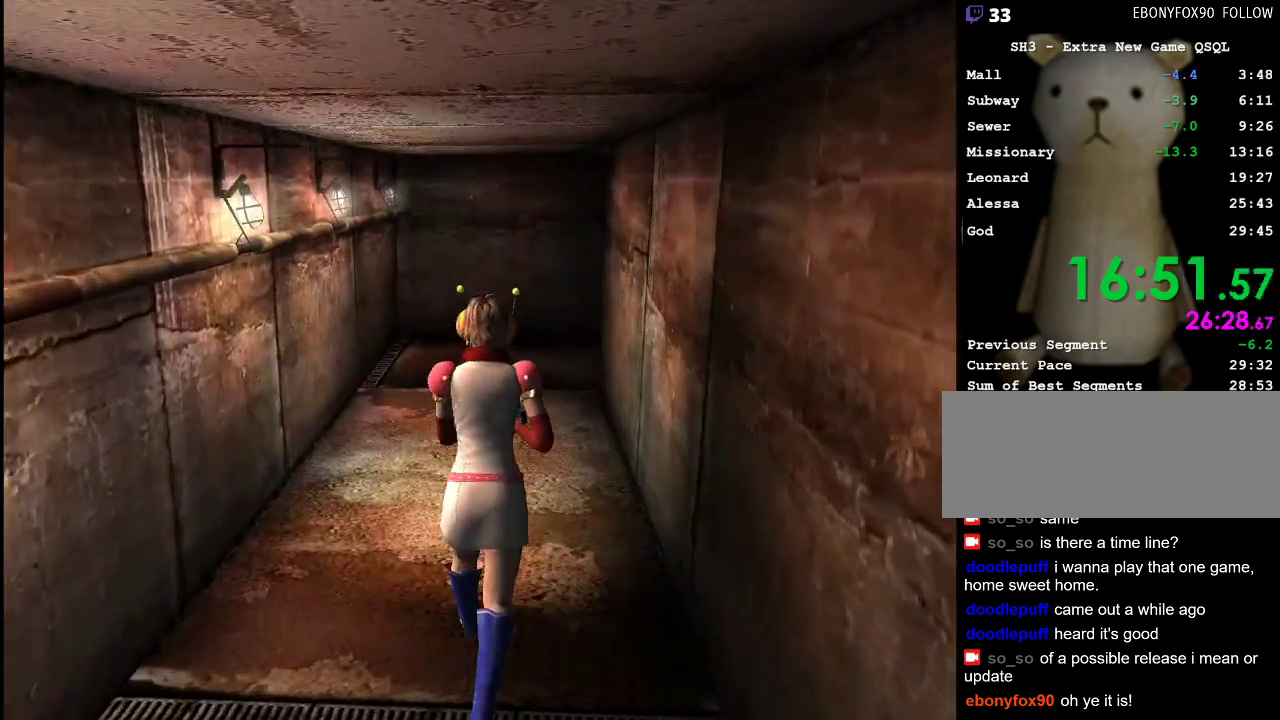
{"keys": ["w"], "mouse": [], "events": []}
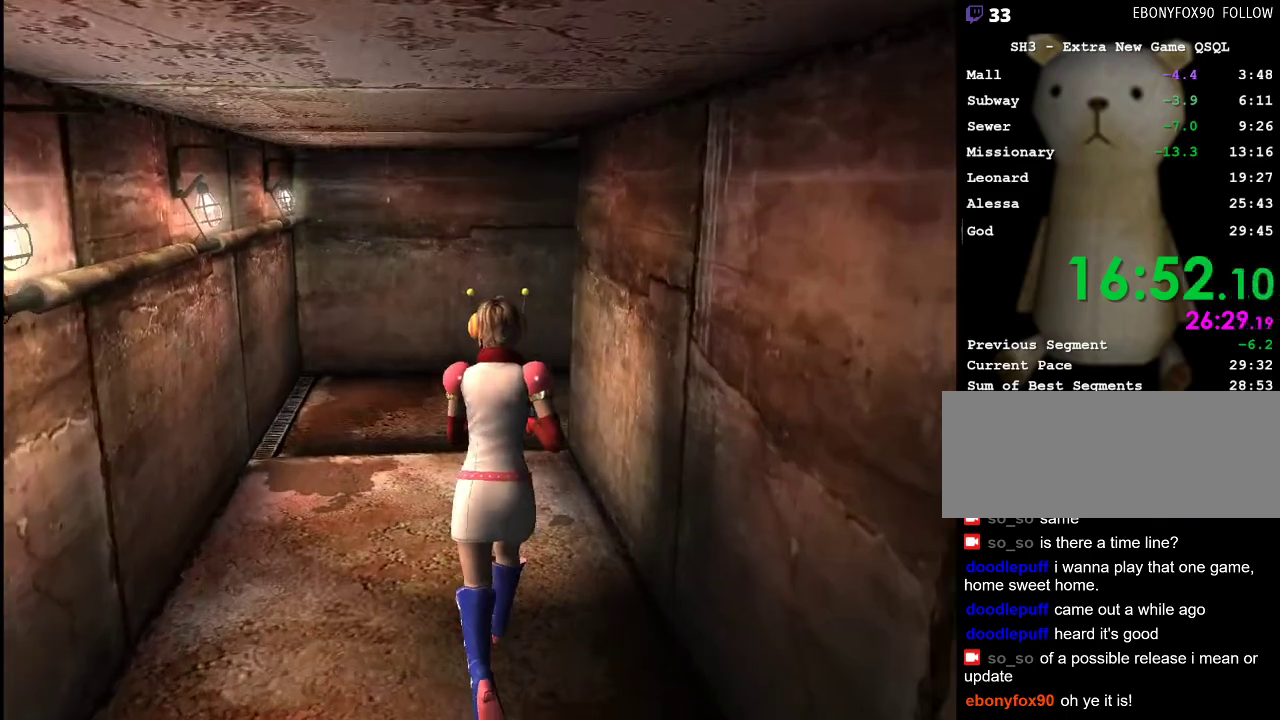
{"keys": ["w"], "mouse": [], "events": []}
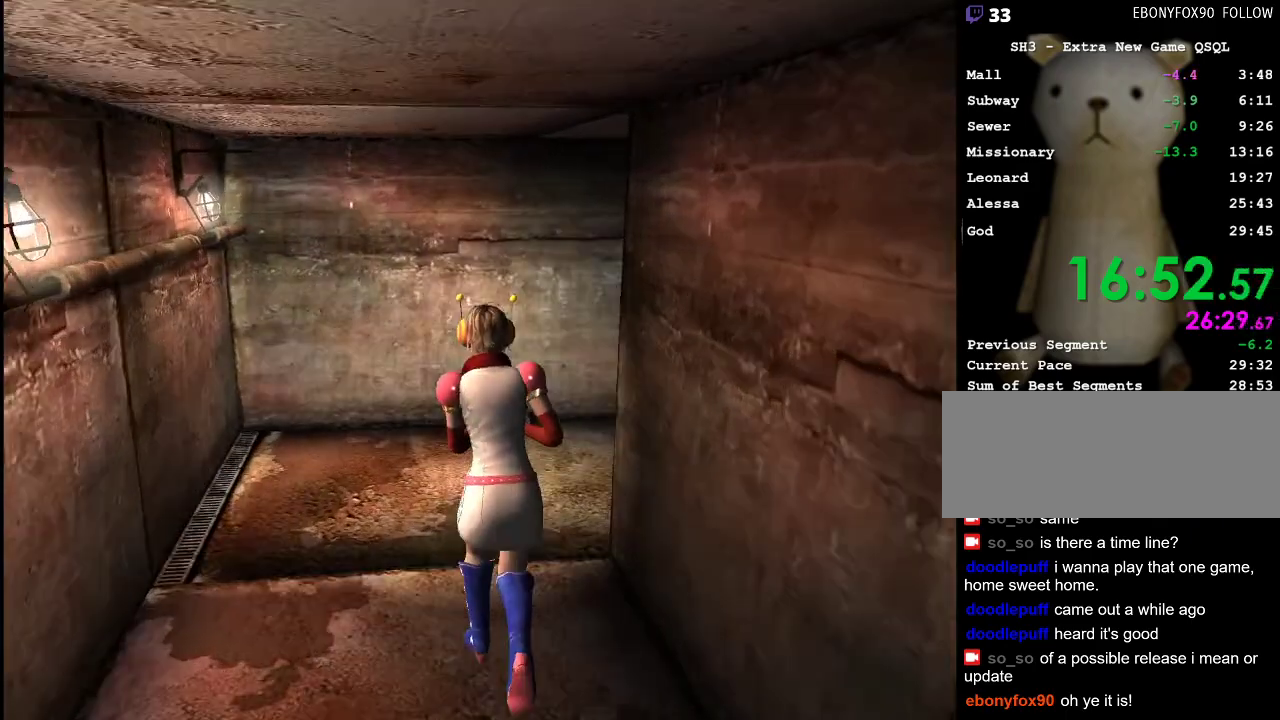
{"keys": ["d", "w"], "mouse": [], "events": [[67, "d", "down"]]}
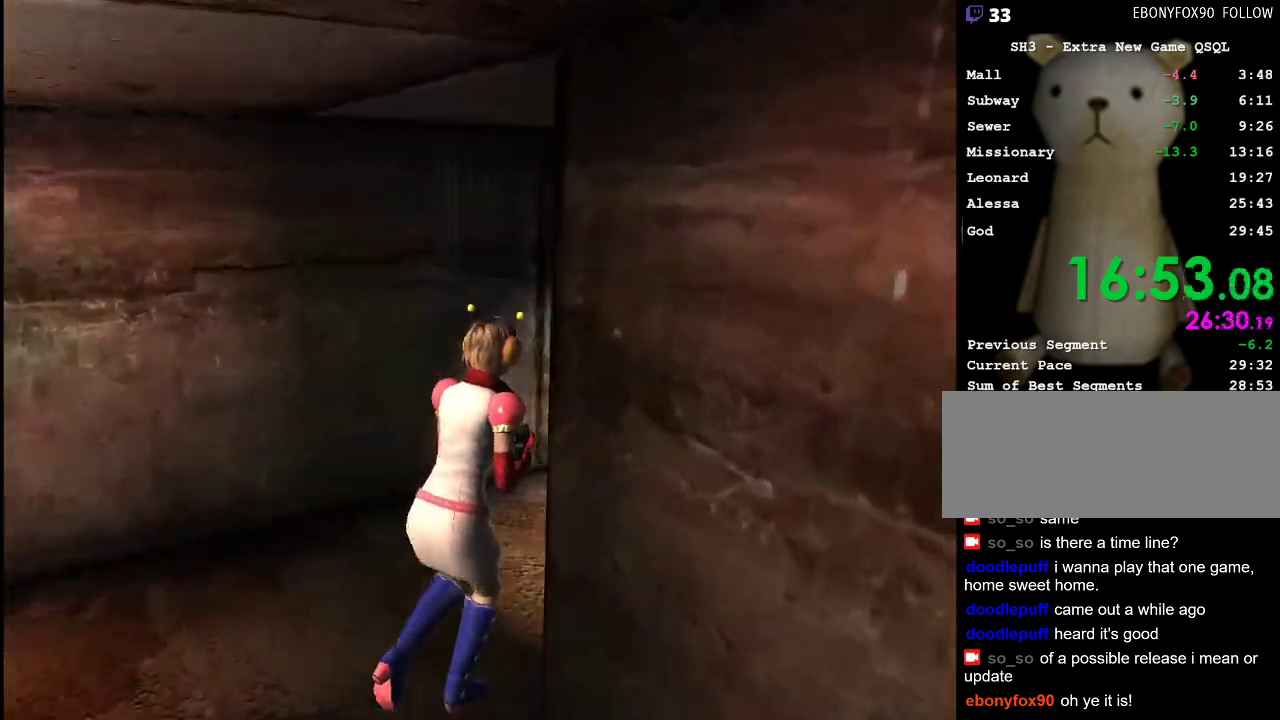
{"keys": ["w"], "mouse": [], "events": [[83, "d", "up"]]}
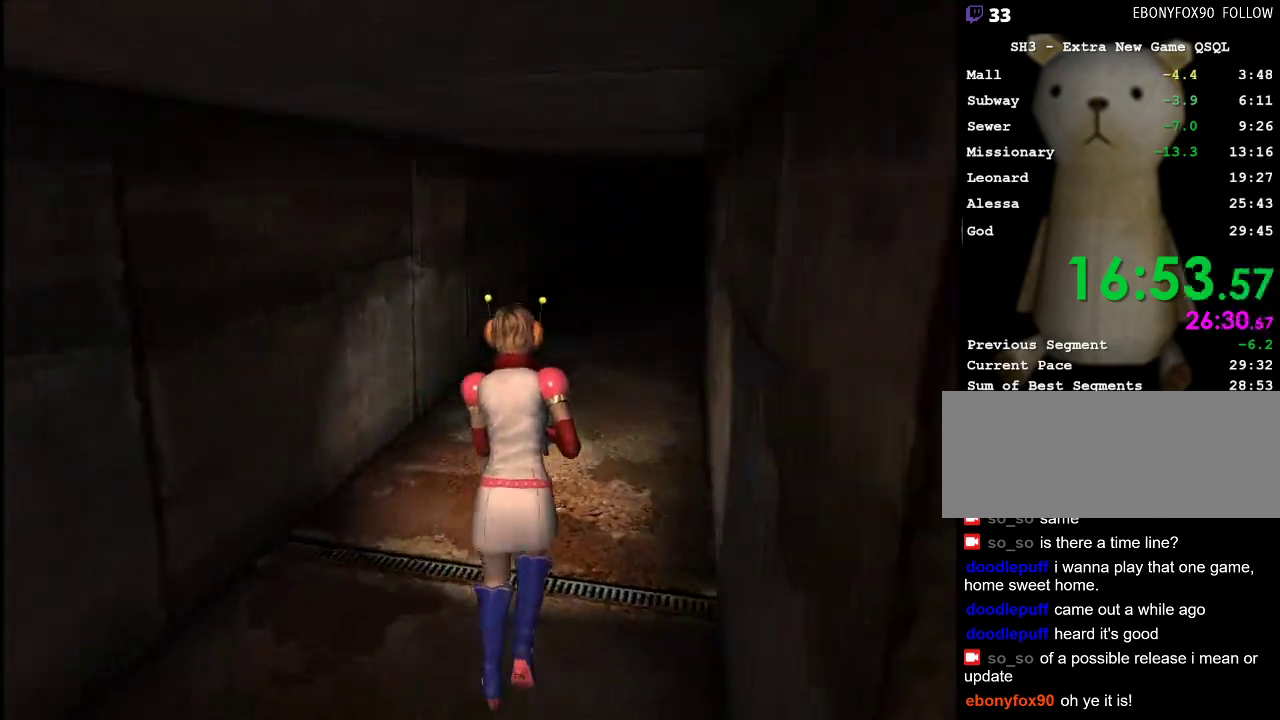
{"keys": ["w"], "mouse": [], "events": []}
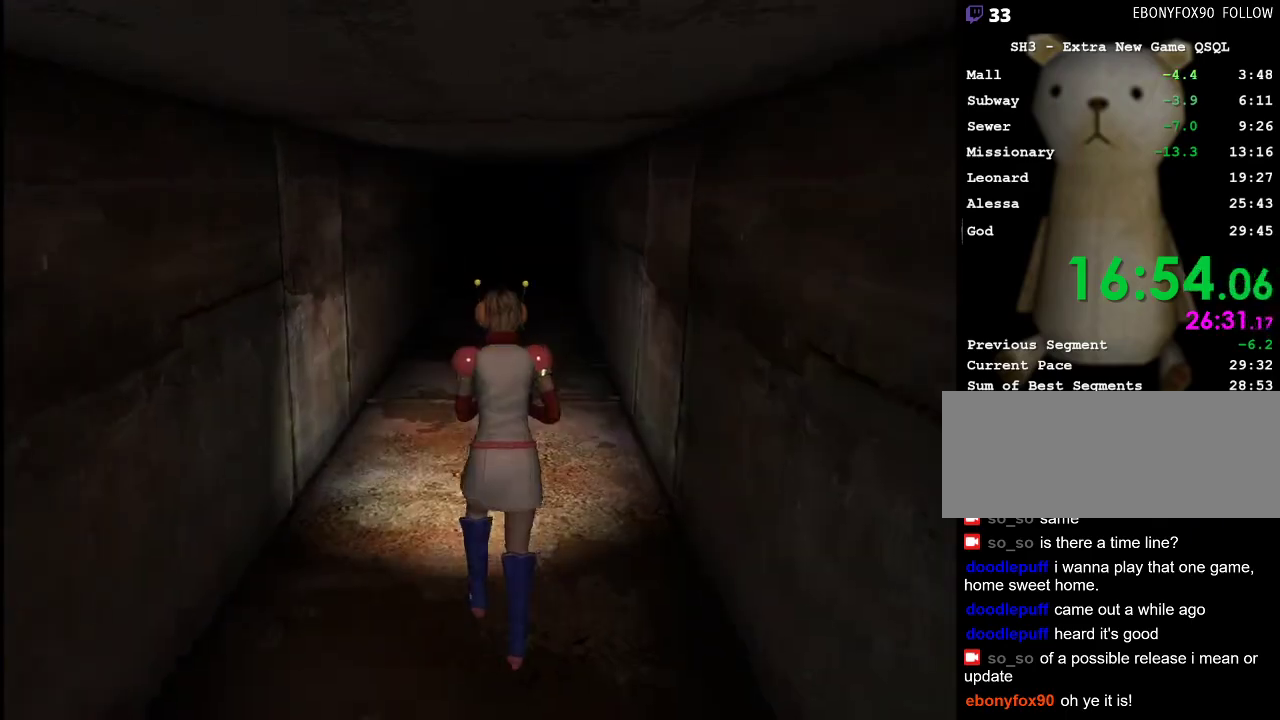
{"keys": ["w"], "mouse": [], "events": []}
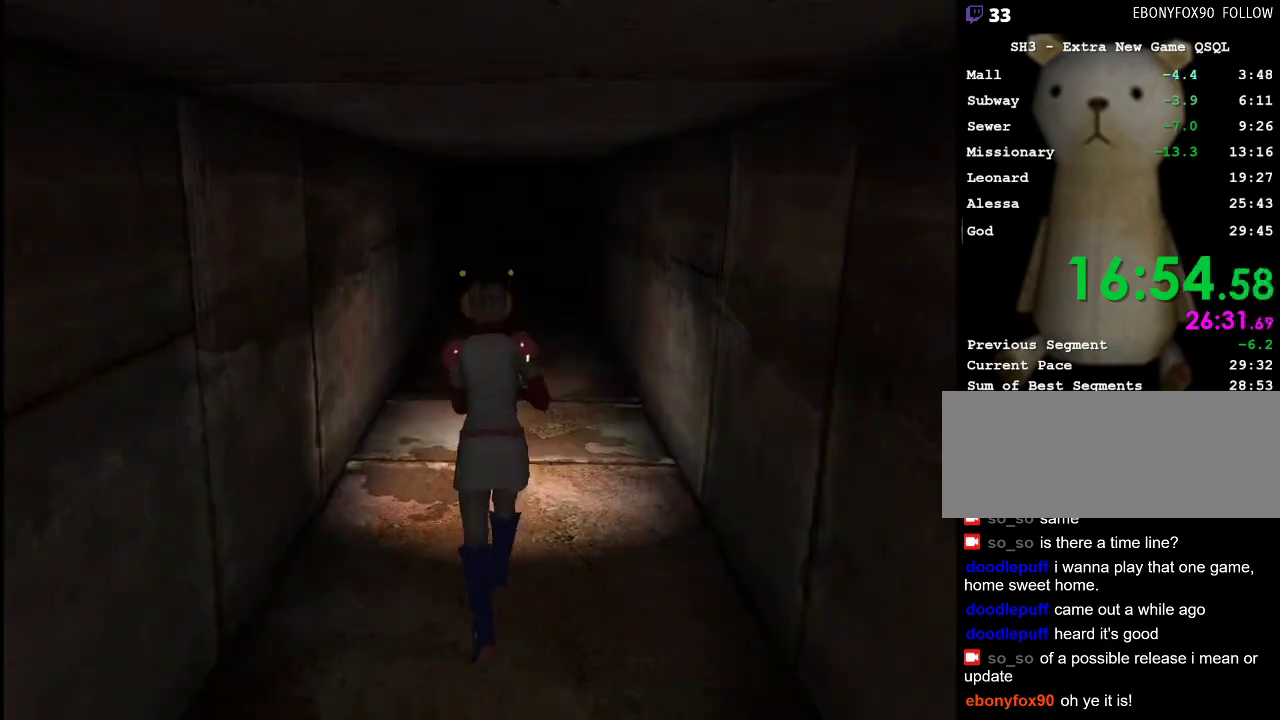
{"keys": ["w"], "mouse": [], "events": []}
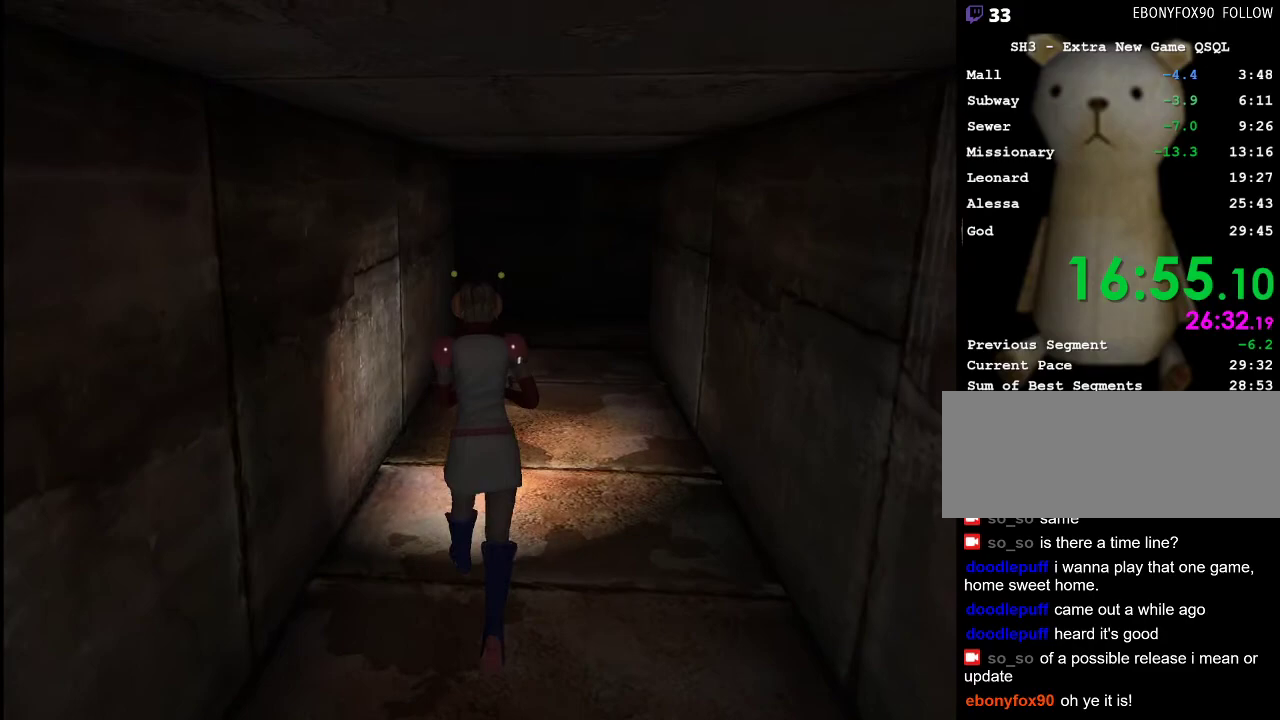
{"keys": ["w"], "mouse": [], "events": []}
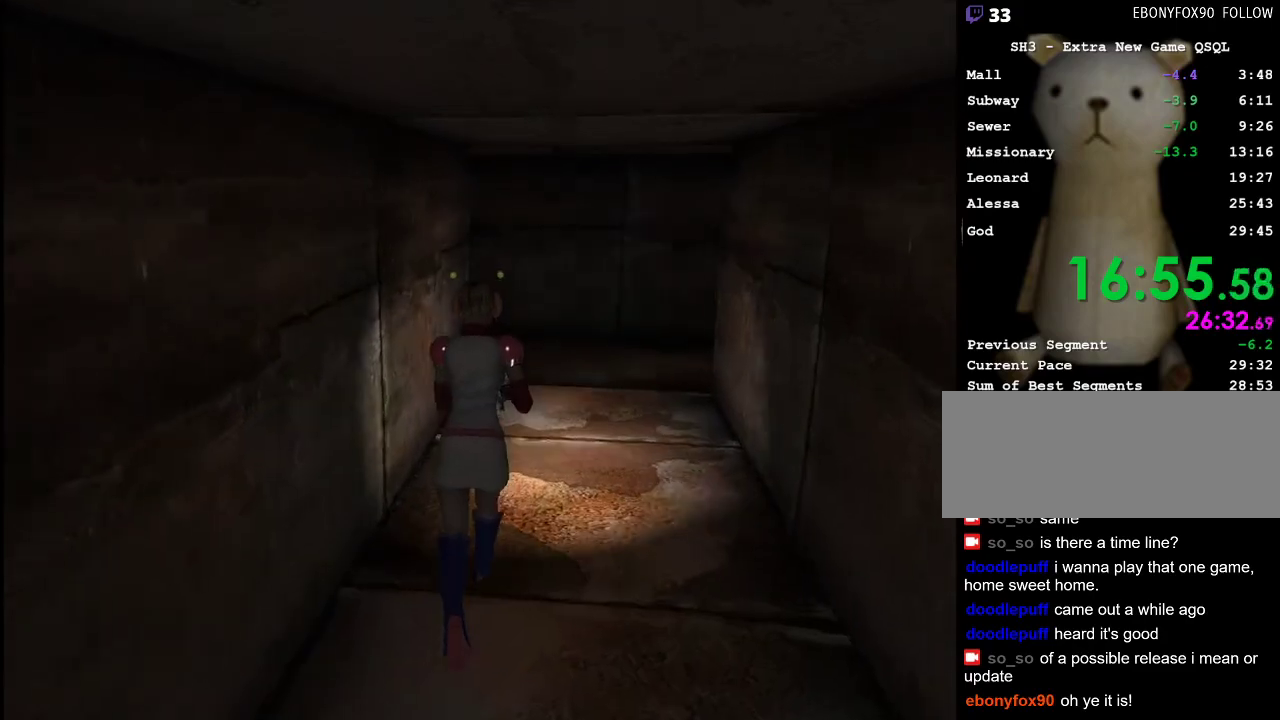
{"keys": ["w"], "mouse": [], "events": []}
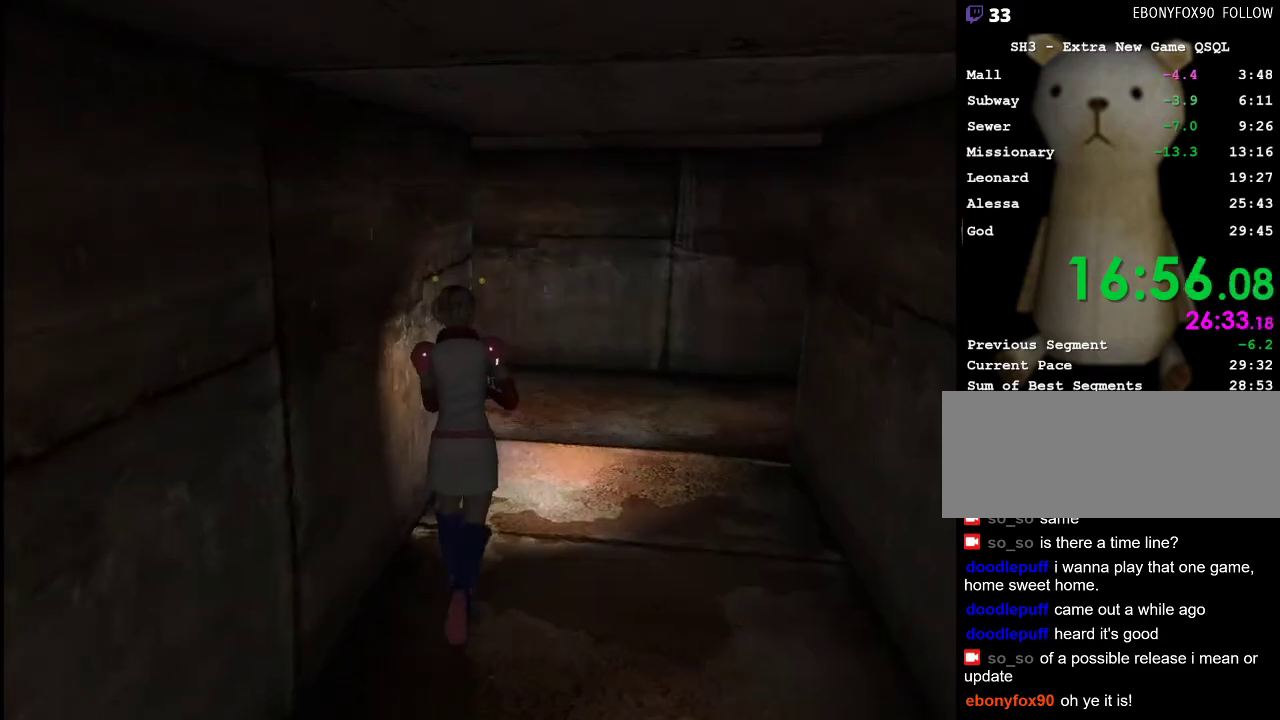
{"keys": ["w"], "mouse": [], "events": []}
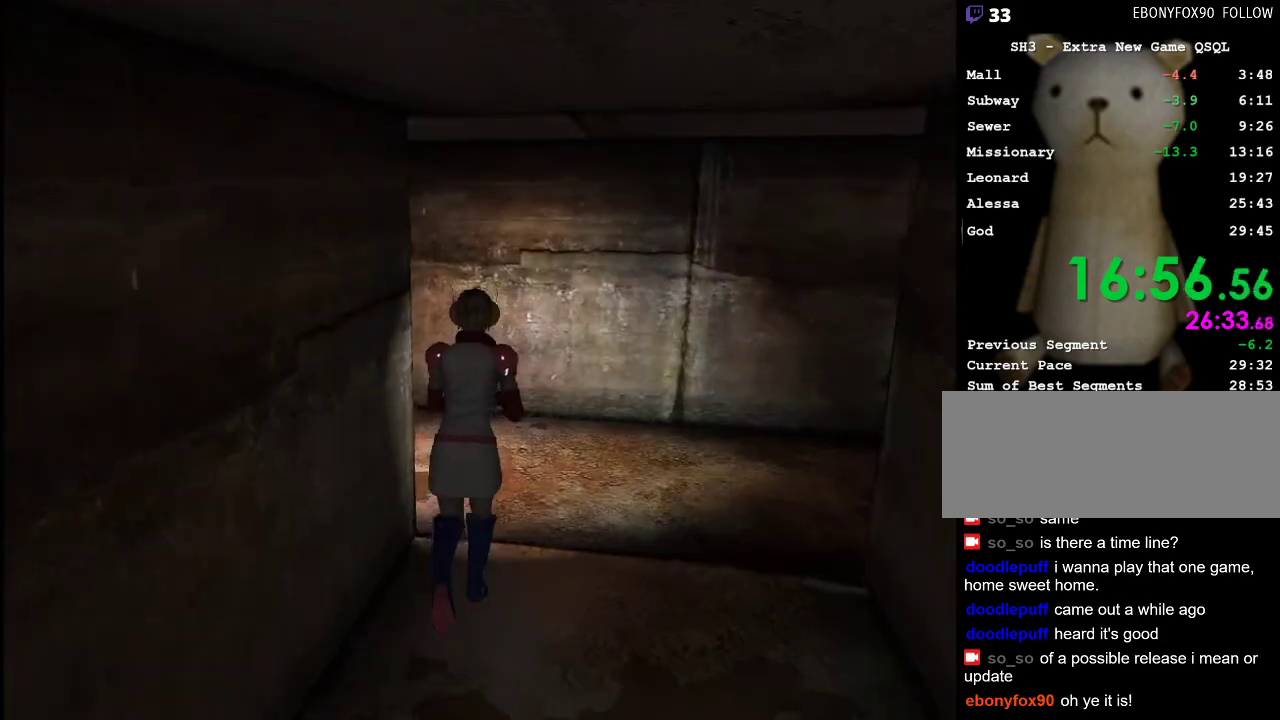
{"keys": ["a", "w"], "mouse": [], "events": [[83, "a", "down"]]}
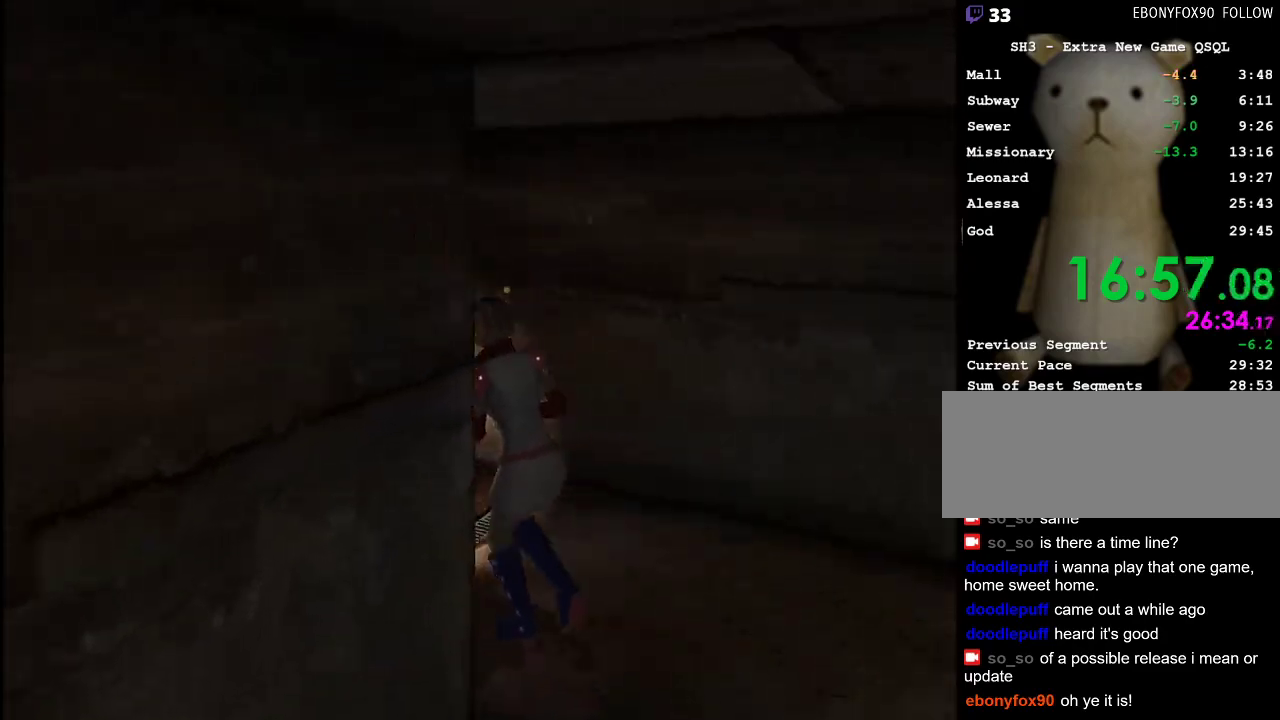
{"keys": ["w"], "mouse": [], "events": [[67, "a", "up"]]}
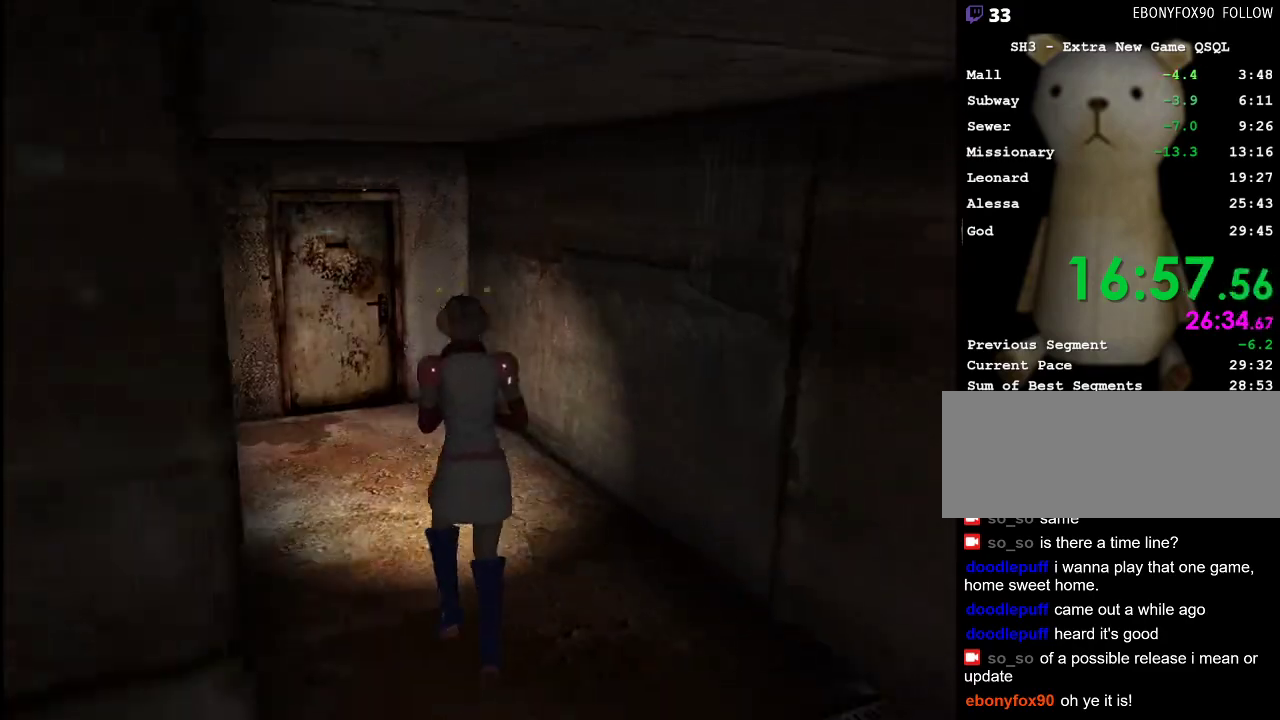
{"keys": ["w"], "mouse": [], "events": [[167, "a", "down"], [217, "a", "up"]]}
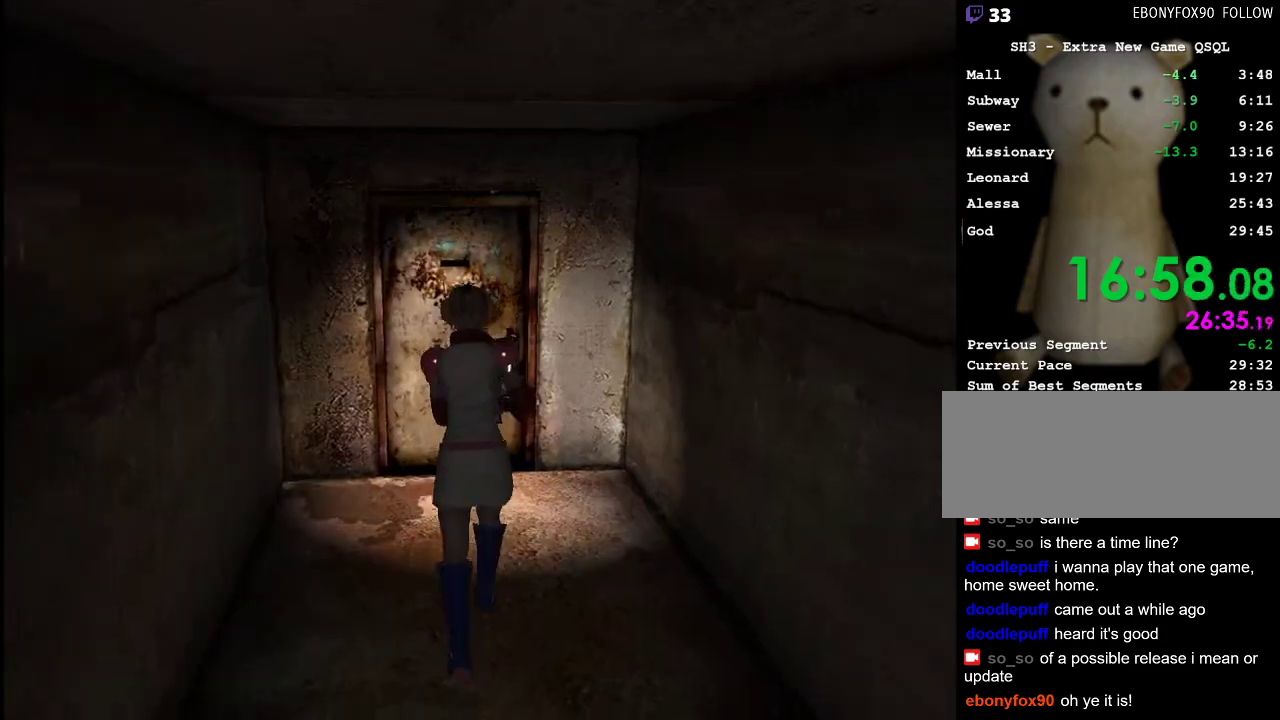
{"keys": ["space", "w"], "mouse": [], "events": [[133, "a", "down"], [233, "a", "up"], [283, "space", "down"], [367, "space", "up"], [467, "space", "down"]]}
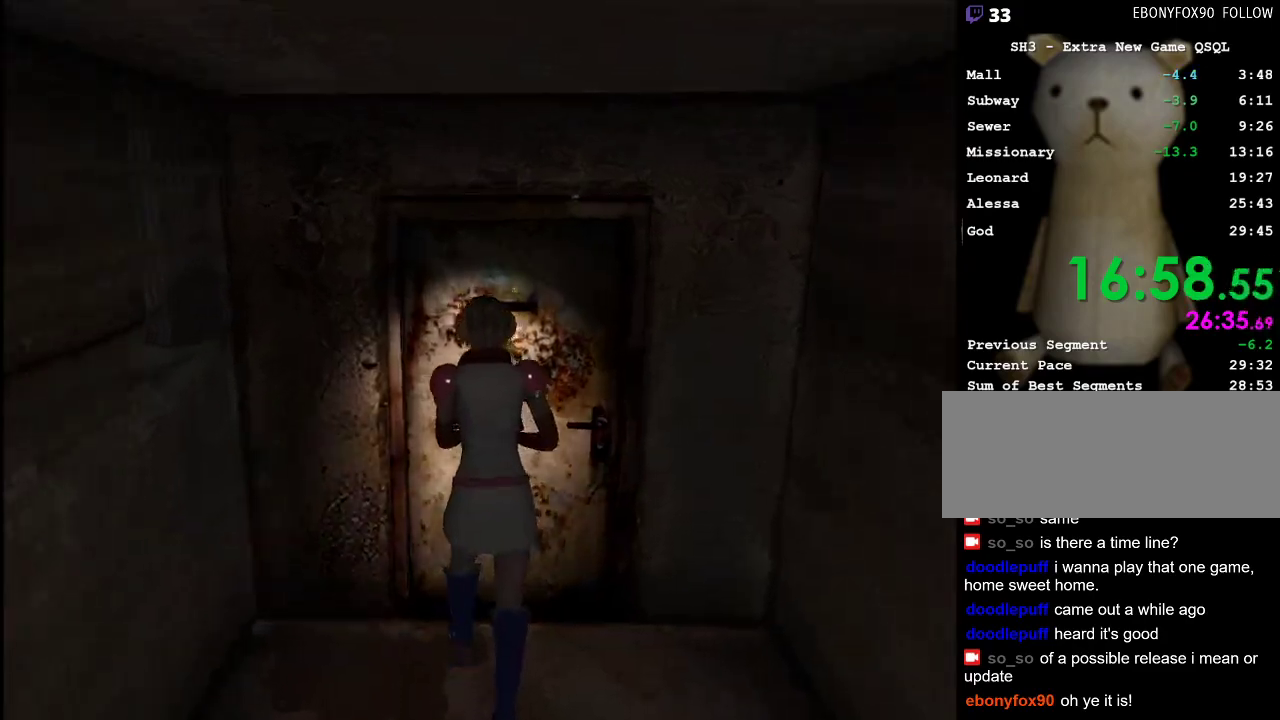
{"keys": ["w"], "mouse": [], "events": [[17, "space", "up"], [117, "space", "down"], [200, "space", "up"]]}
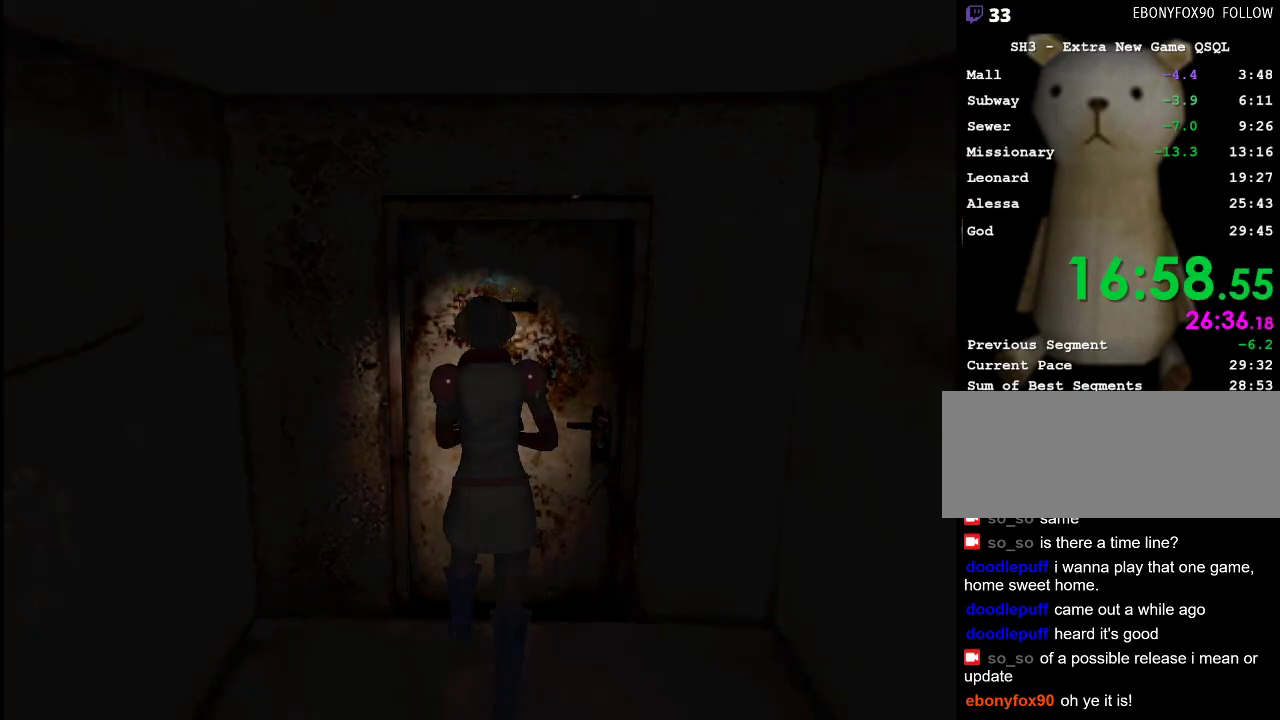
{"keys": ["return", "w"], "mouse": [], "events": [[117, "return", "down"]]}
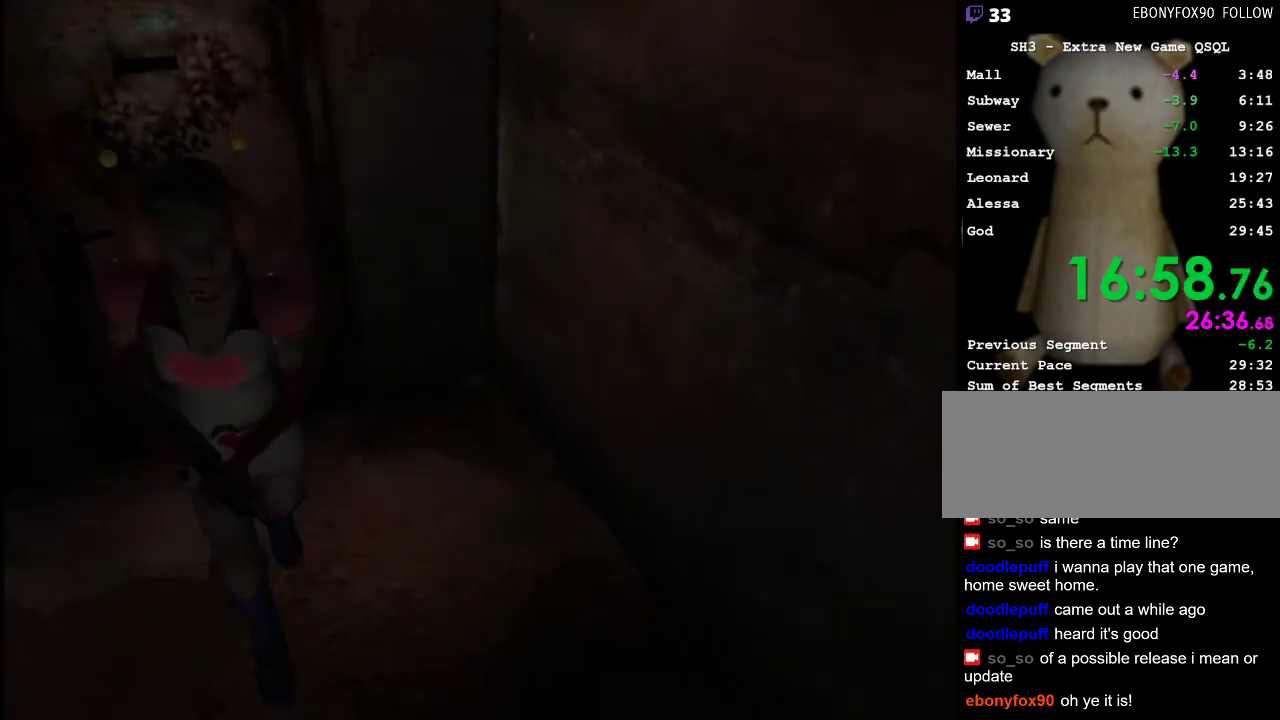
{"keys": ["return", "w"], "mouse": [], "events": []}
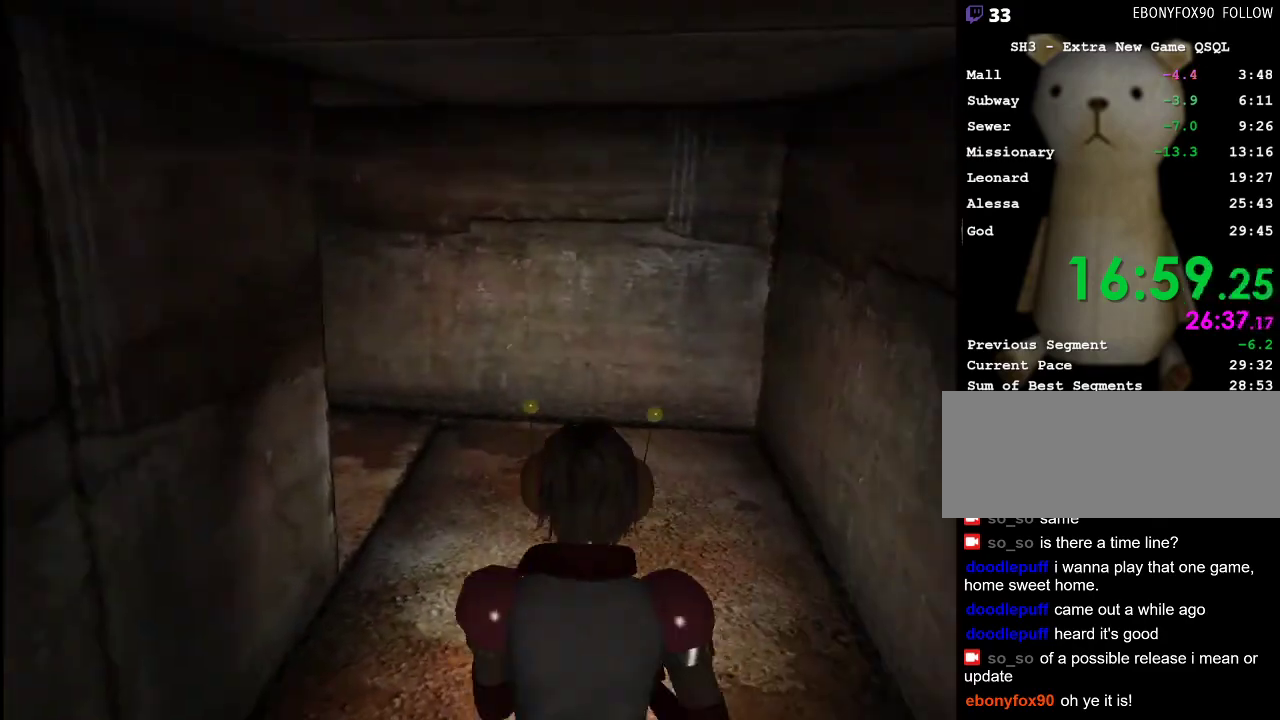
{"keys": ["return", "w"], "mouse": [], "events": [[250, "a", "down"], [383, "a", "up"]]}
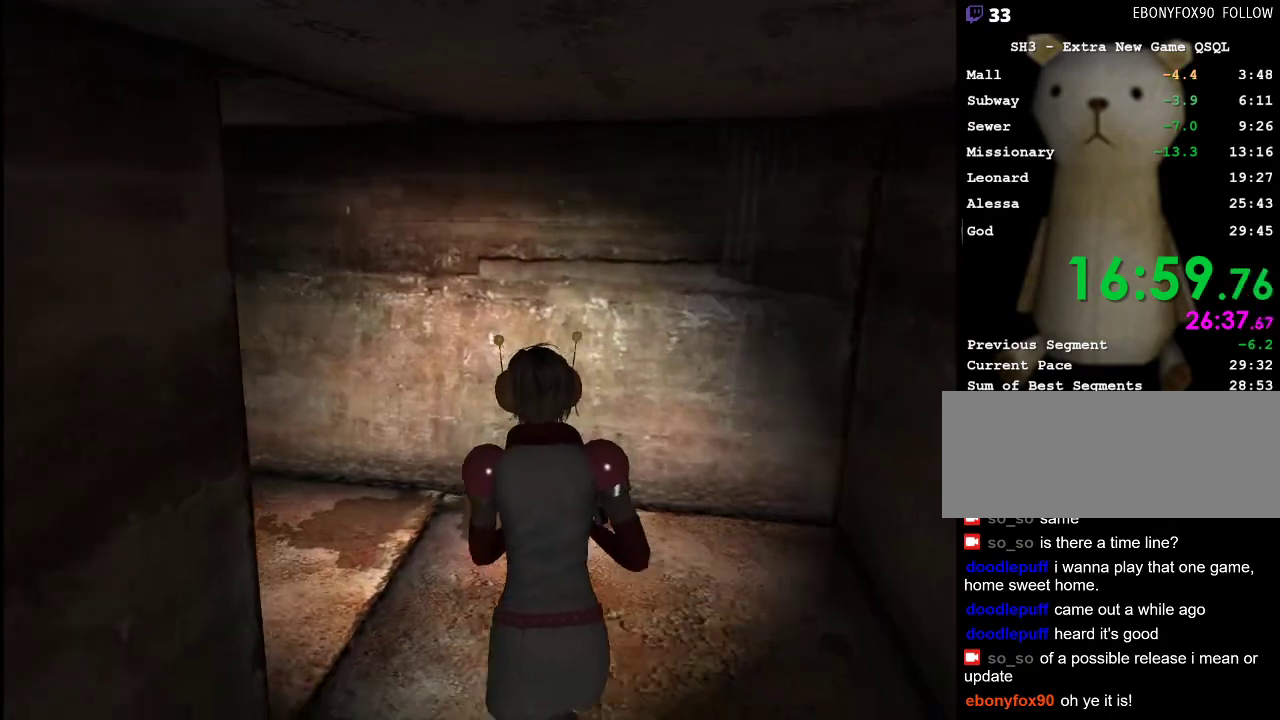
{"keys": ["return", "w"], "mouse": [], "events": [[33, "a", "down"], [317, "a", "up"]]}